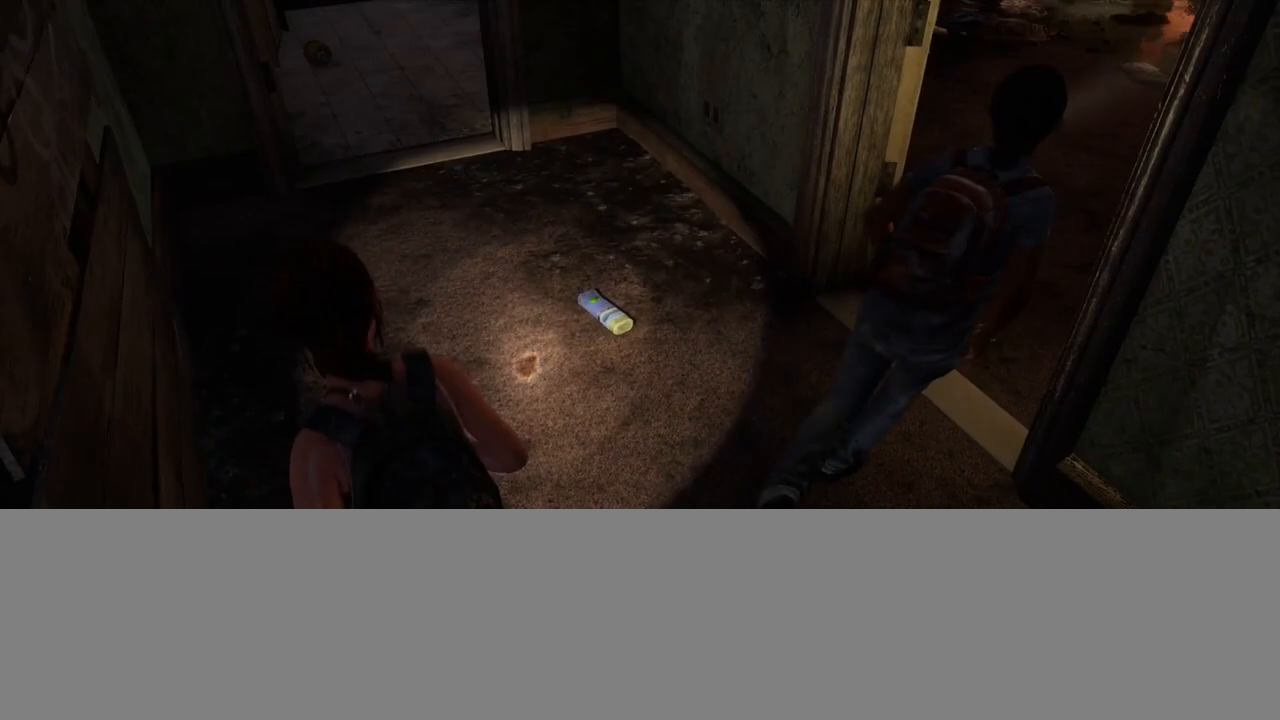
Gameplay with a controller (PlayStation layout); each line is a JSON object with the inputs held at the frame after it. "events" lists button and stick changes between this image and that frame as [ms after this image, input, new state], when the widget could be followed in between.
{"buttons": [], "left_stick": "up", "right_stick": "center", "events": [[67, "right_stick", "right"], [317, "right_stick", "center"]]}
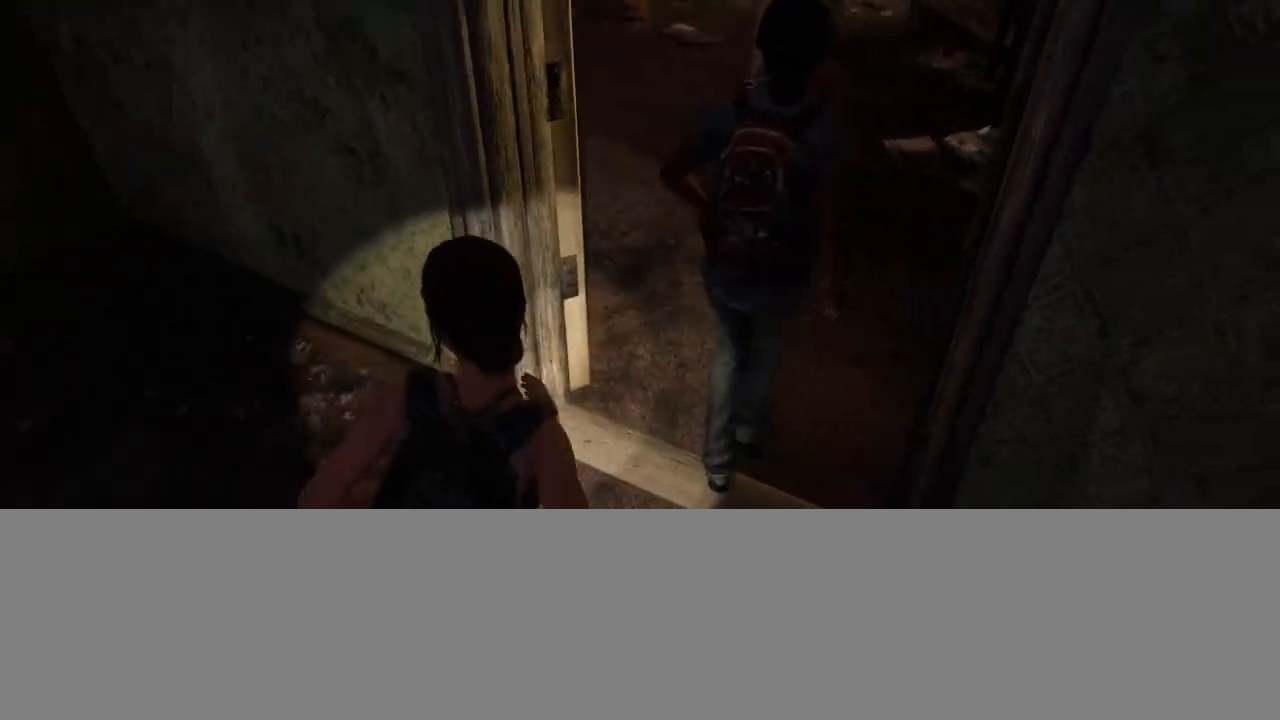
{"buttons": ["L2"], "left_stick": "up", "right_stick": "up-left", "events": [[50, "L2", "down"], [317, "right_stick", "up-left"]]}
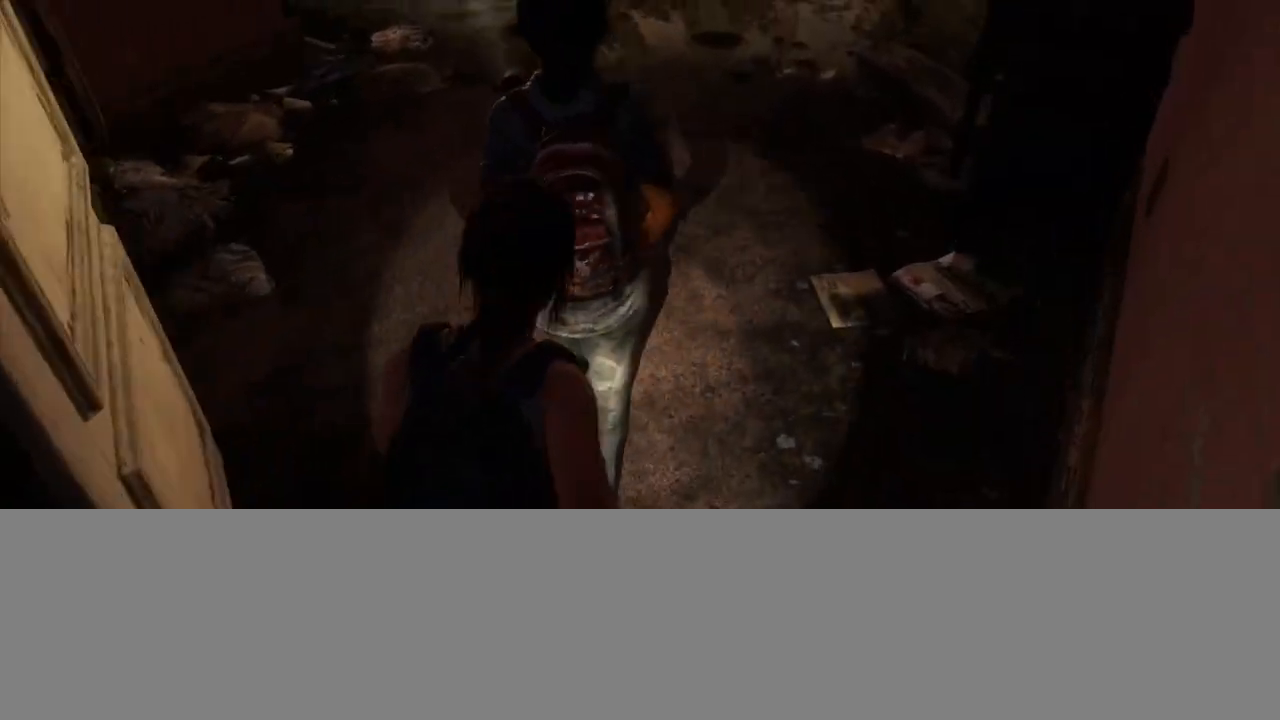
{"buttons": ["L2"], "left_stick": "up", "right_stick": "up-left", "events": [[33, "right_stick", "center"], [250, "right_stick", "up-left"]]}
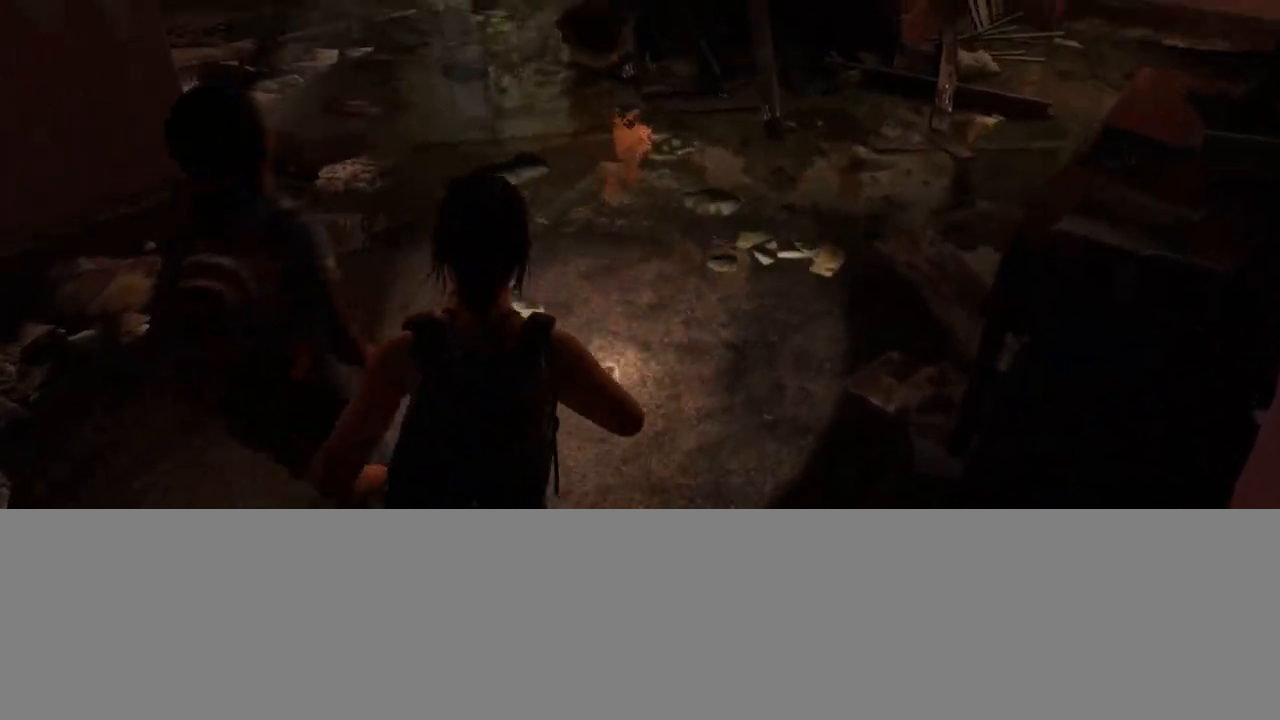
{"buttons": [], "left_stick": "up", "right_stick": "center", "events": [[17, "right_stick", "center"], [167, "right_stick", "up-left"], [300, "L2", "up"], [383, "right_stick", "center"]]}
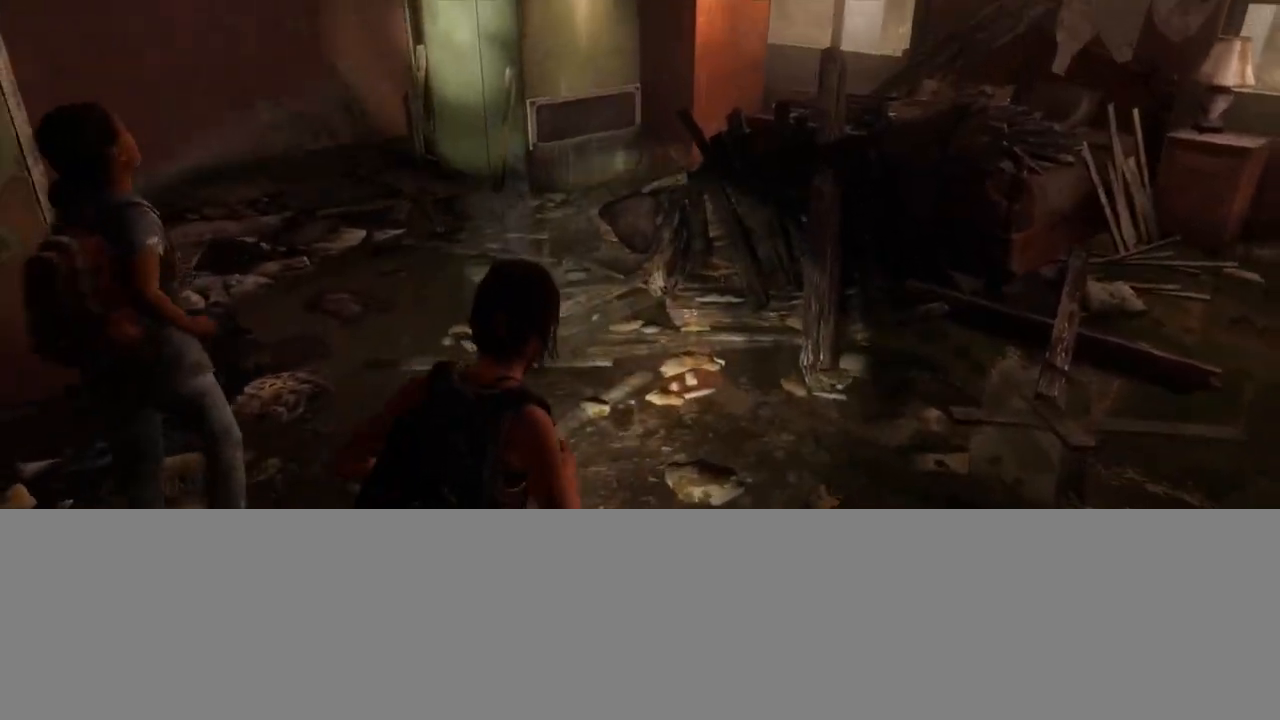
{"buttons": ["L2"], "left_stick": "up-left", "right_stick": "up", "events": [[17, "left_stick", "up-left"], [133, "right_stick", "up"], [300, "right_stick", "center"], [333, "L2", "down"], [467, "right_stick", "up"]]}
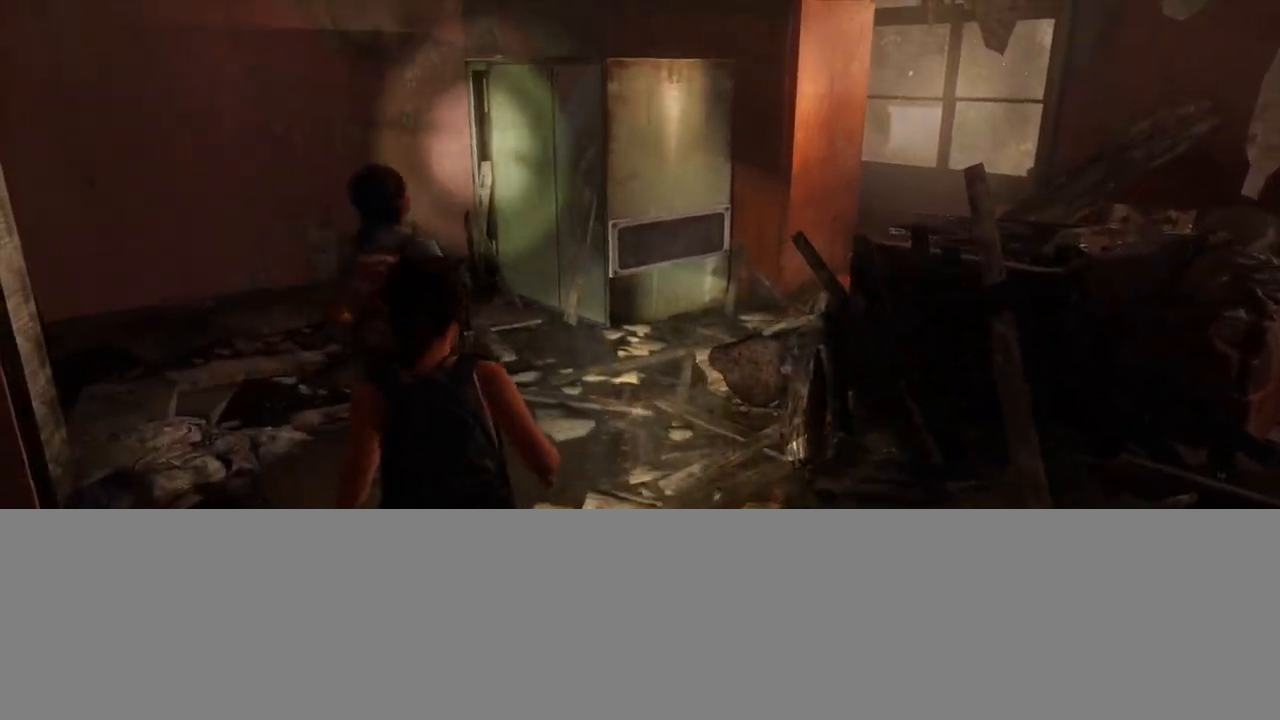
{"buttons": ["L2"], "left_stick": "up-left", "right_stick": "up-right", "events": [[167, "right_stick", "center"], [333, "right_stick", "right"], [383, "right_stick", "up-right"]]}
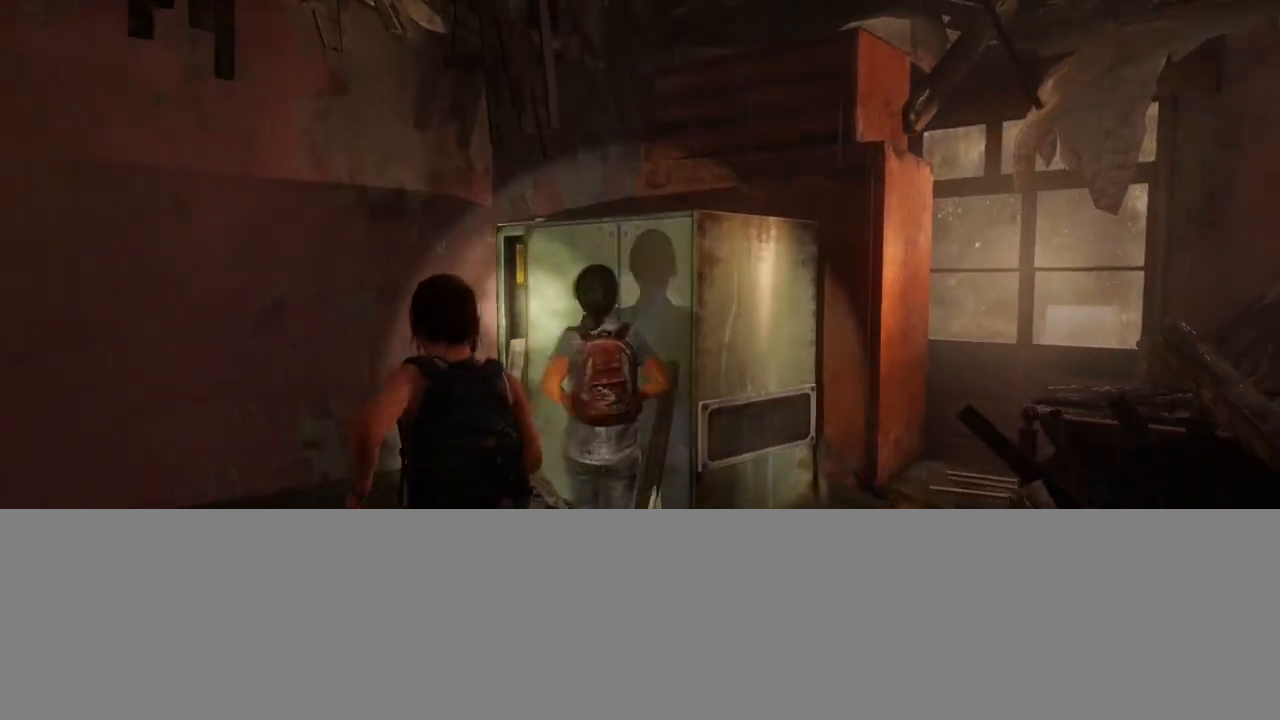
{"buttons": [], "left_stick": "up-left", "right_stick": "center", "events": [[50, "right_stick", "center"], [217, "right_stick", "up-right"], [467, "right_stick", "center"], [500, "L2", "up"]]}
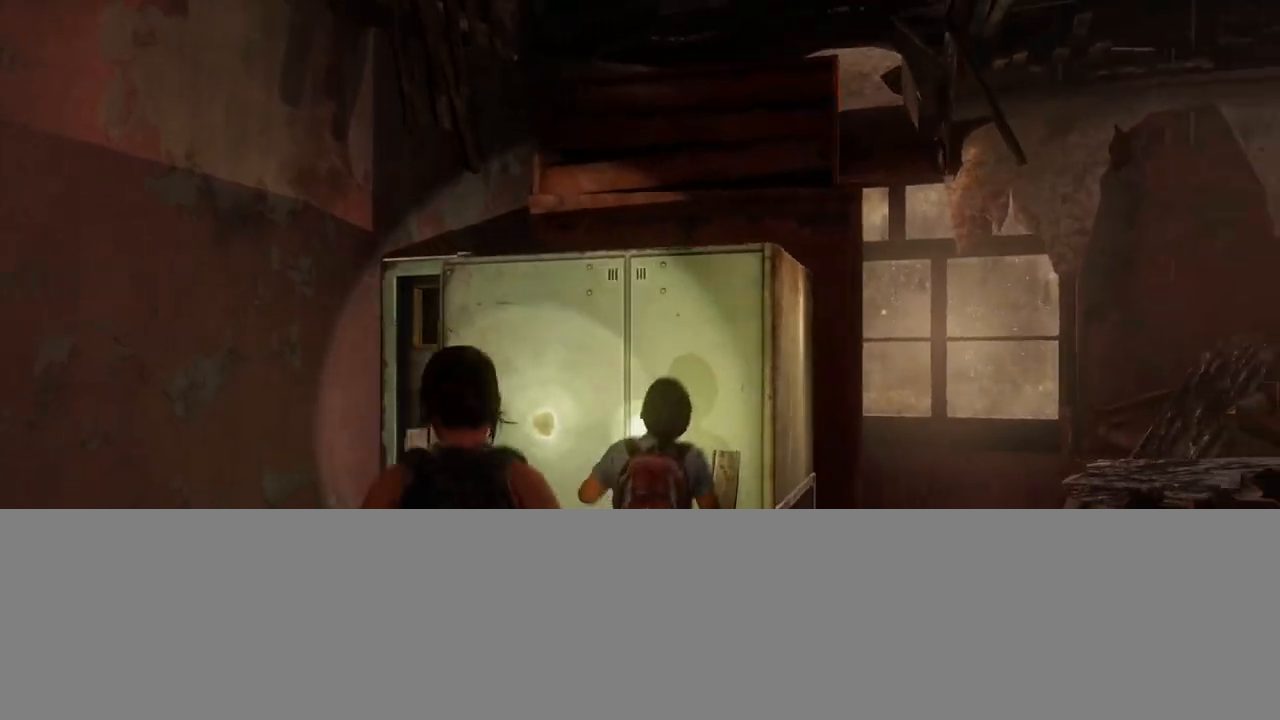
{"buttons": [], "left_stick": "center", "right_stick": "center", "events": [[67, "left_stick", "center"], [250, "right_stick", "up-right"], [383, "right_stick", "center"]]}
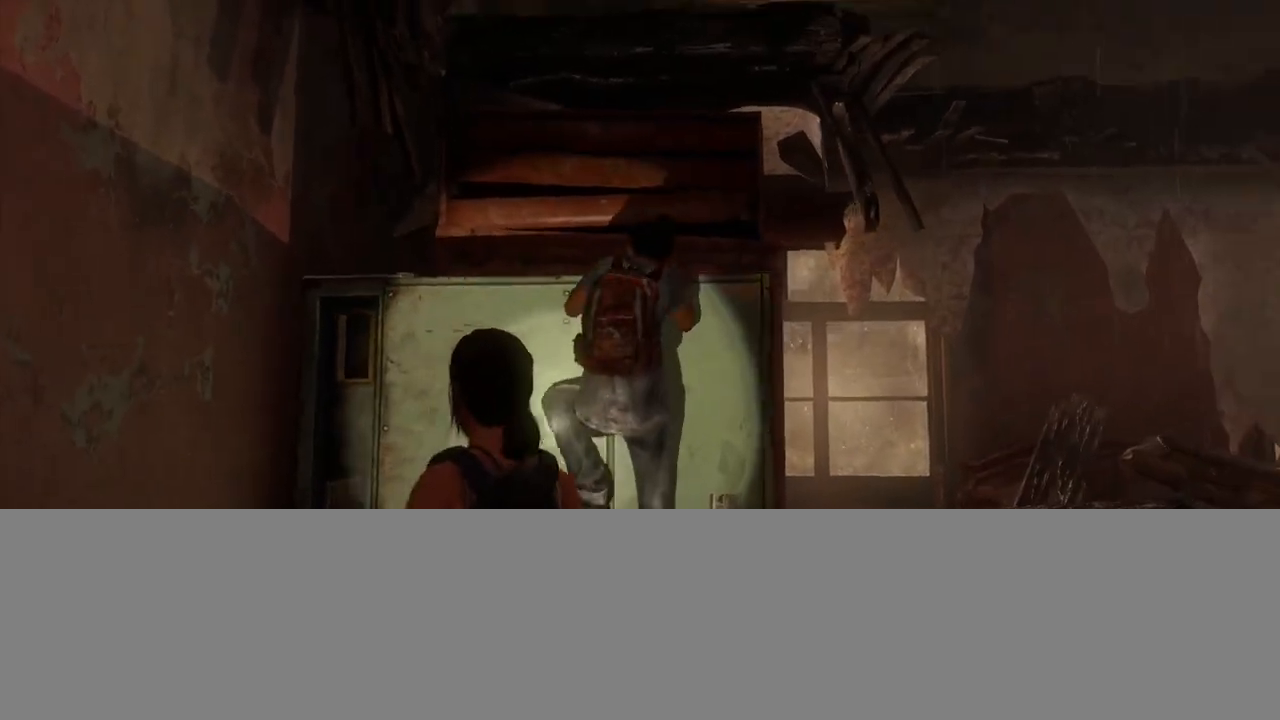
{"buttons": [], "left_stick": "center", "right_stick": "center", "events": [[150, "right_stick", "up"], [317, "right_stick", "center"]]}
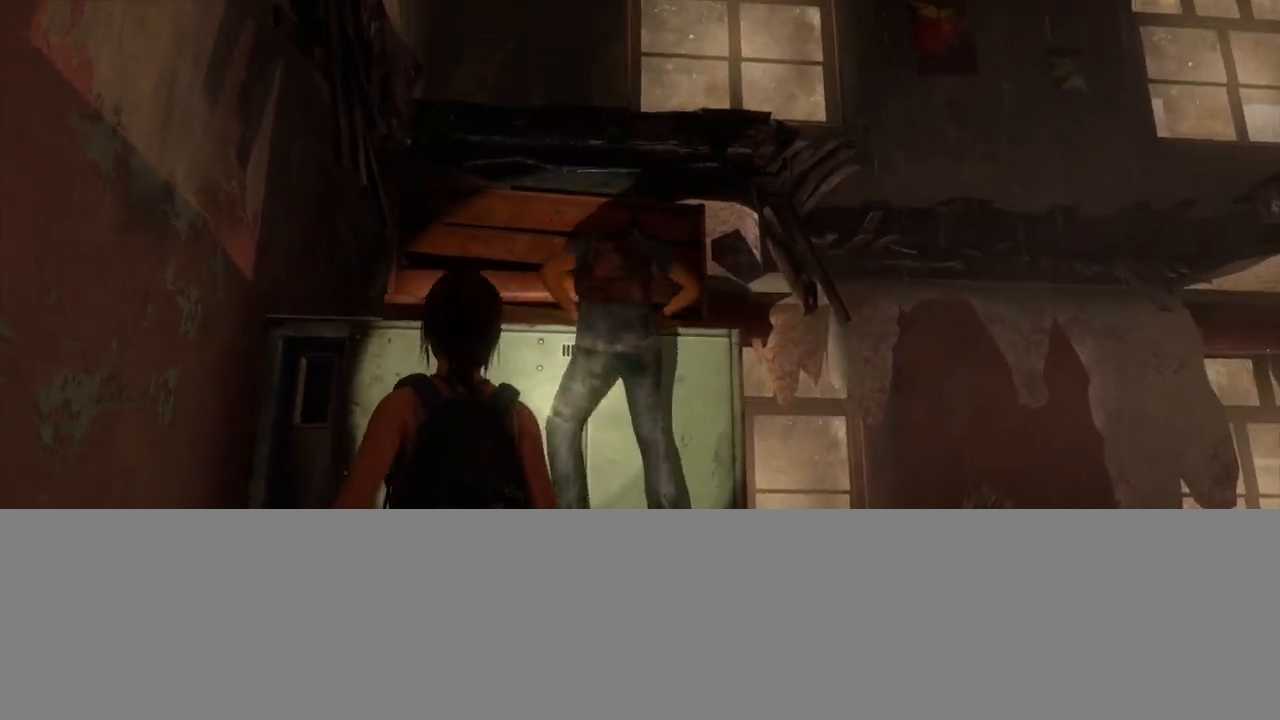
{"buttons": [], "left_stick": "center", "right_stick": "center", "events": [[150, "right_stick", "up"], [300, "right_stick", "center"]]}
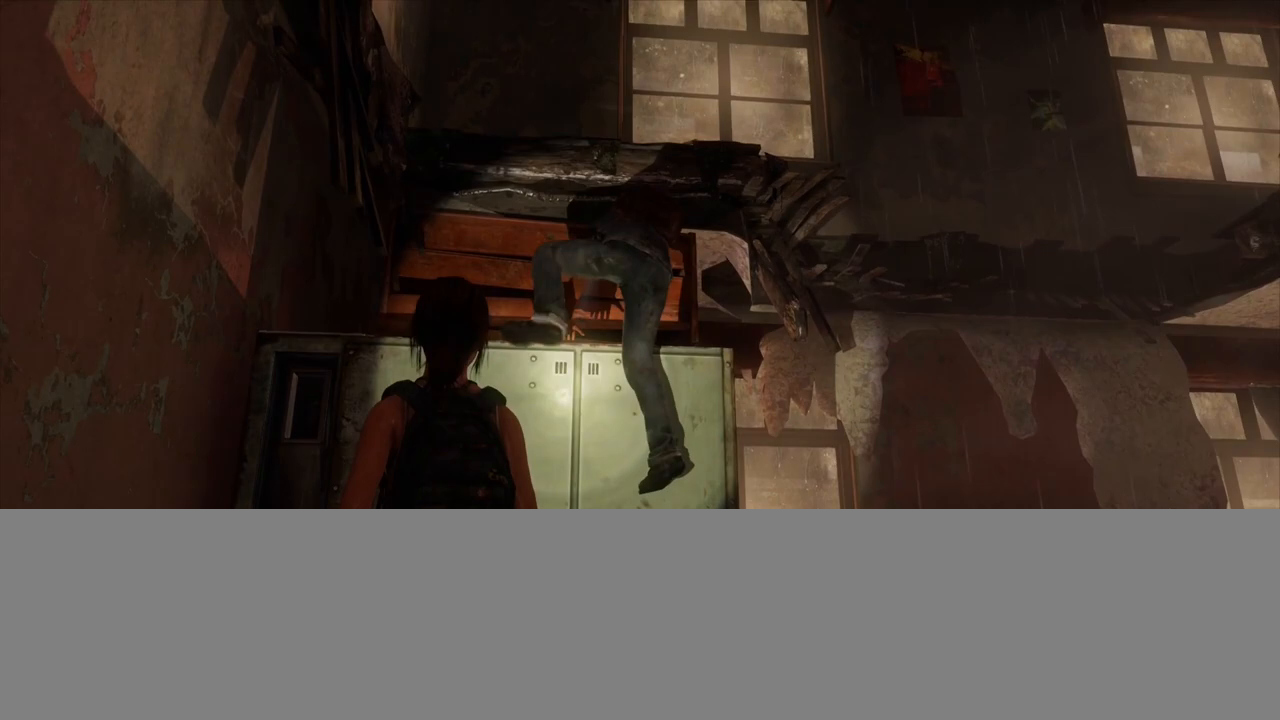
{"buttons": [], "left_stick": "up", "right_stick": "center", "events": [[17, "right_stick", "up-left"], [150, "right_stick", "center"], [400, "left_stick", "up"]]}
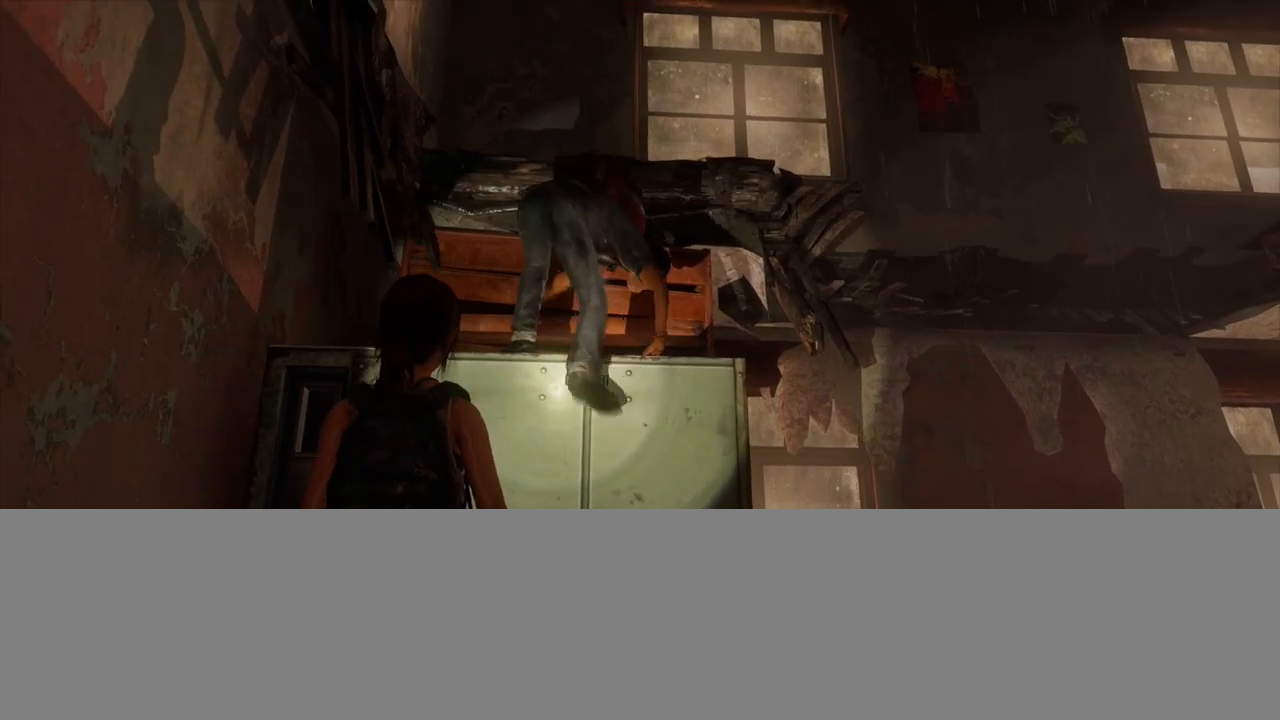
{"buttons": ["CROSS"], "left_stick": "up", "right_stick": "center", "events": [[150, "CROSS", "down"], [233, "CROSS", "up"], [333, "CROSS", "down"], [417, "CROSS", "up"], [500, "CROSS", "down"]]}
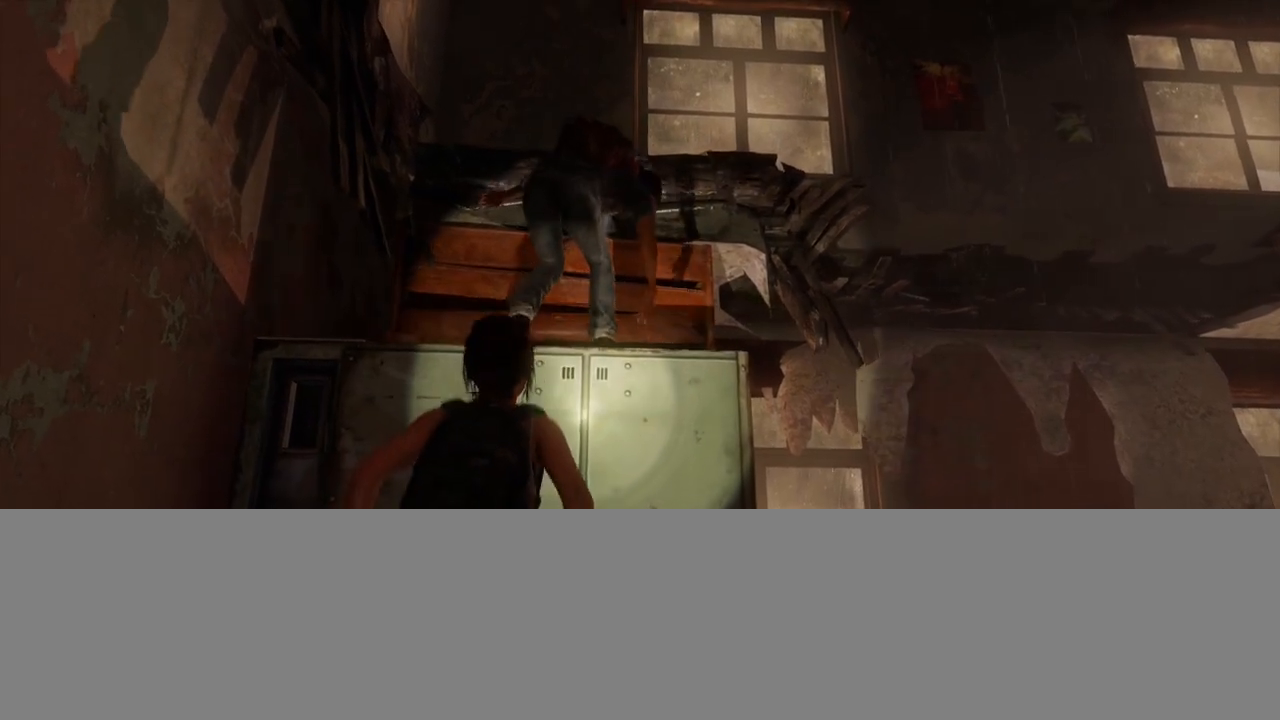
{"buttons": ["CROSS"], "left_stick": "up", "right_stick": "center", "events": [[83, "CROSS", "up"], [167, "CROSS", "down"], [233, "CROSS", "up"], [350, "CROSS", "down"], [417, "CROSS", "up"], [483, "CROSS", "down"]]}
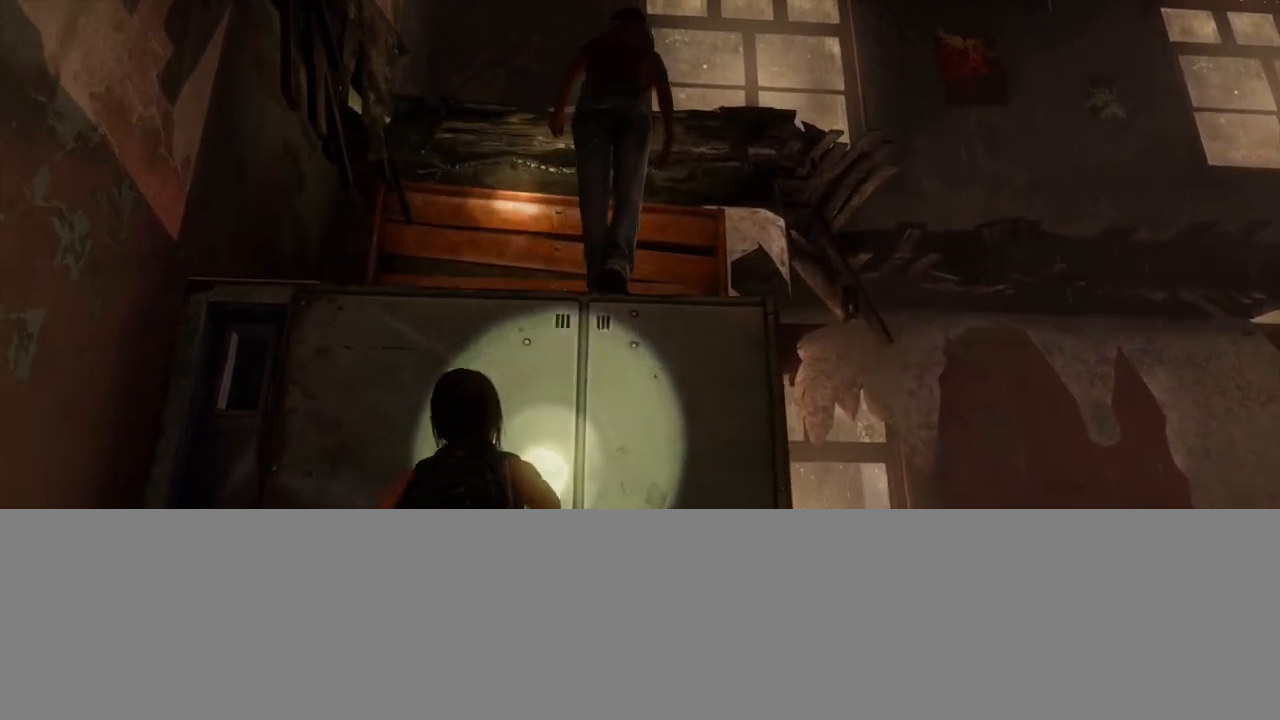
{"buttons": ["CROSS"], "left_stick": "up", "right_stick": "center", "events": [[83, "CROSS", "up"], [150, "CROSS", "down"], [250, "CROSS", "up"], [317, "CROSS", "down"], [417, "CROSS", "up"], [483, "CROSS", "down"]]}
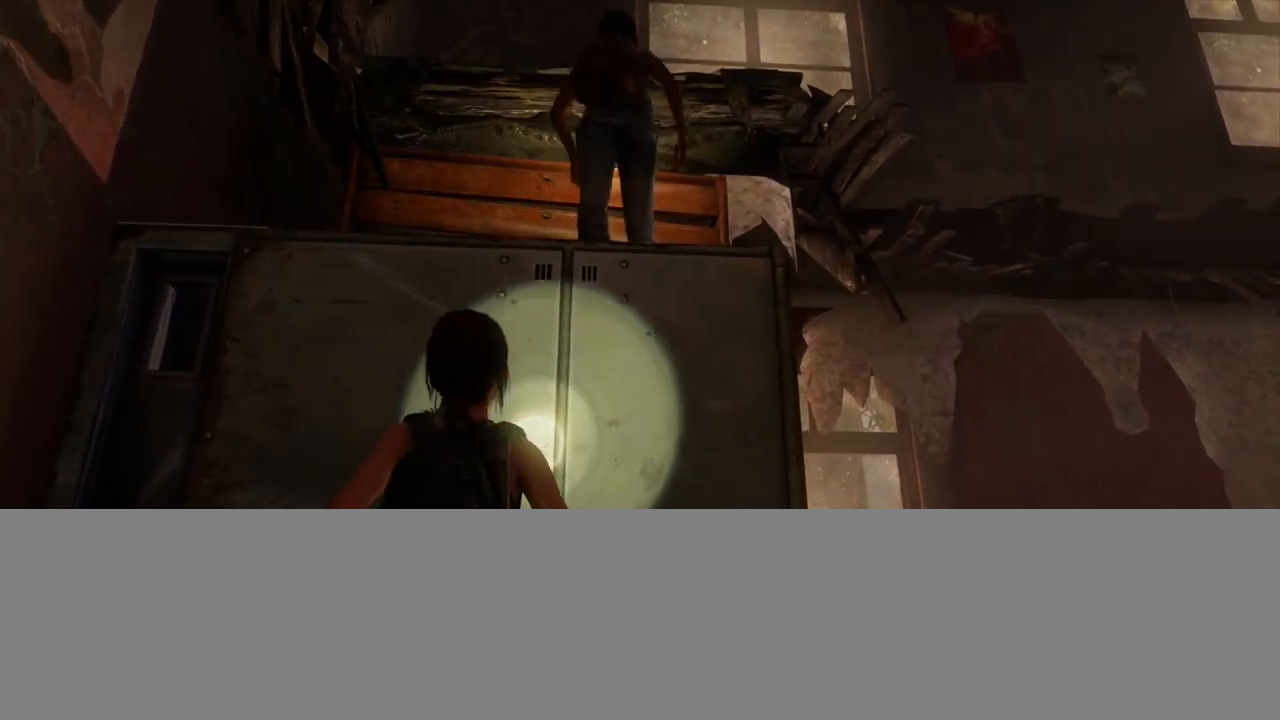
{"buttons": ["CROSS"], "left_stick": "up", "right_stick": "center", "events": [[83, "CROSS", "up"], [150, "CROSS", "down"], [233, "CROSS", "up"], [333, "CROSS", "down"], [417, "CROSS", "up"], [483, "CROSS", "down"]]}
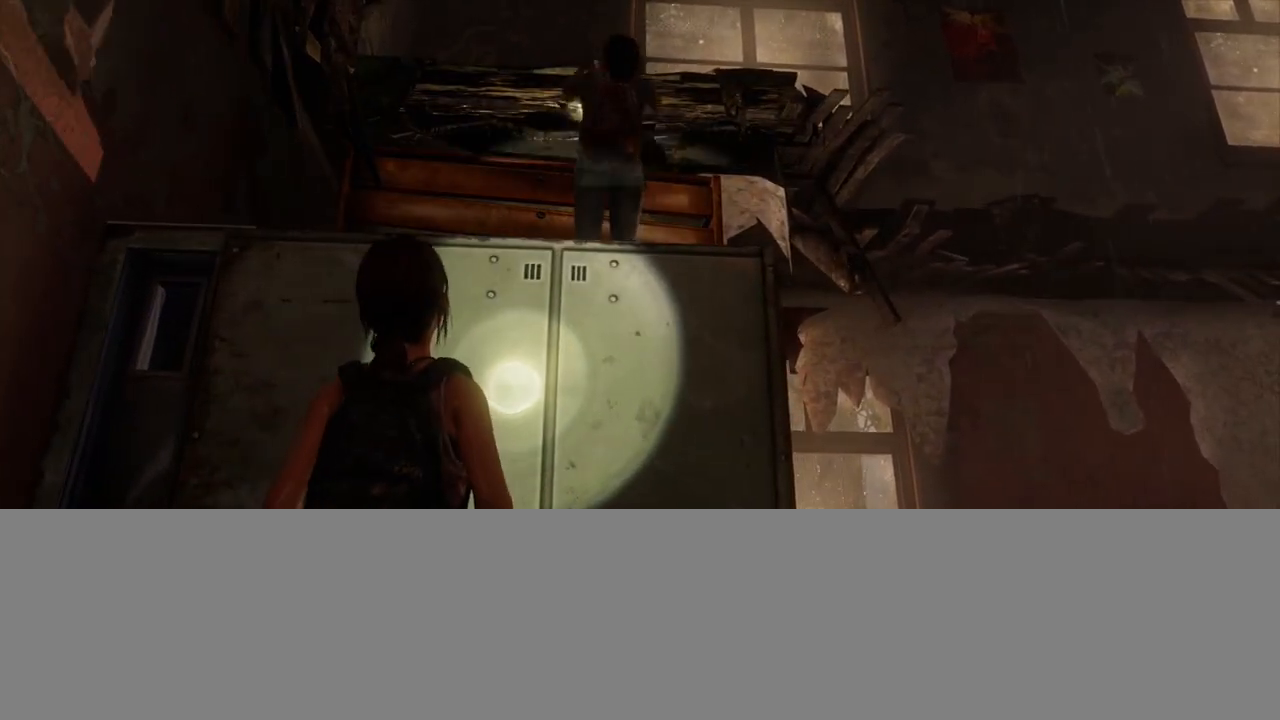
{"buttons": [], "left_stick": "up", "right_stick": "center", "events": [[83, "CROSS", "up"], [167, "CROSS", "down"], [250, "CROSS", "up"], [333, "CROSS", "down"], [433, "CROSS", "up"]]}
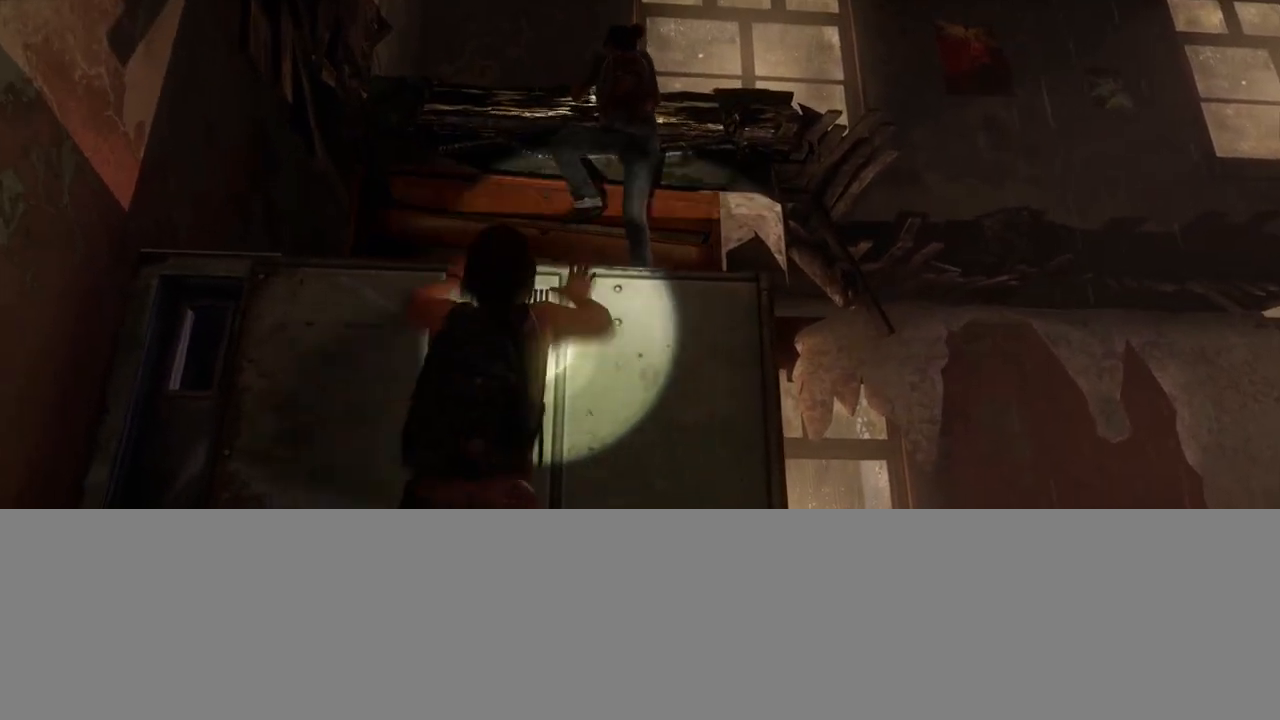
{"buttons": [], "left_stick": "center", "right_stick": "up-left", "events": [[17, "left_stick", "center"], [500, "right_stick", "up-left"]]}
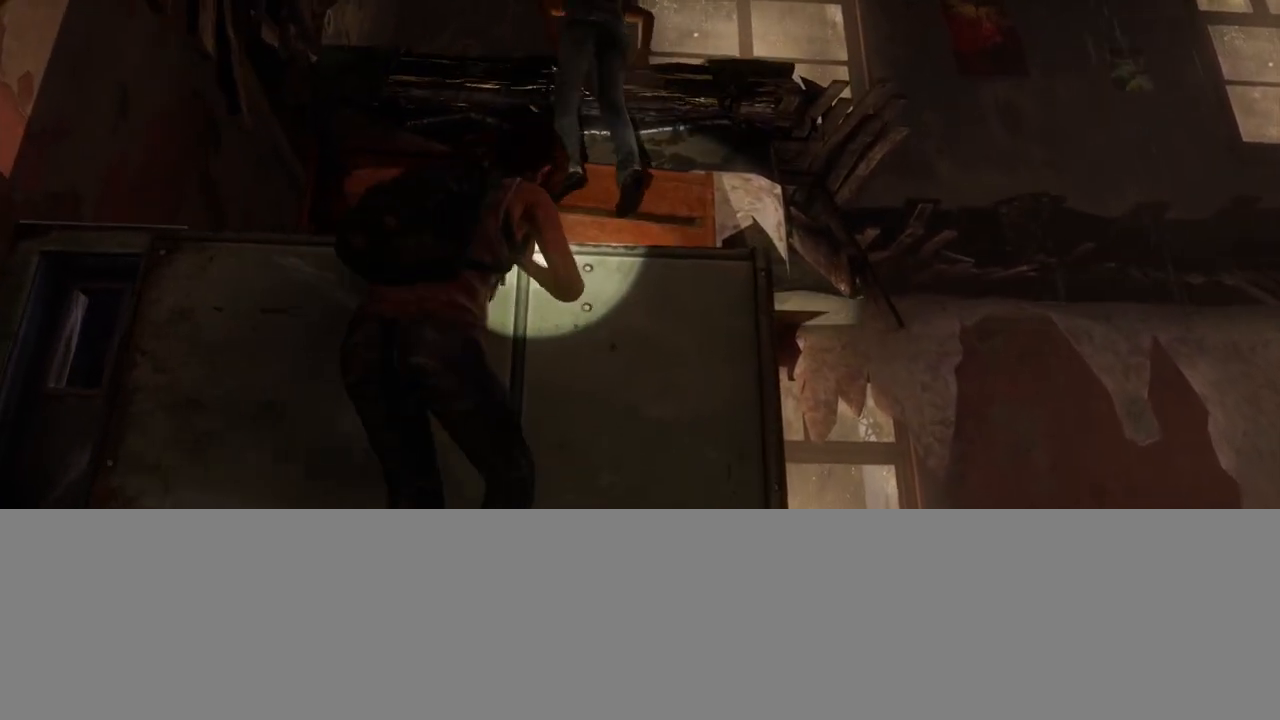
{"buttons": [], "left_stick": "center", "right_stick": "center", "events": [[117, "right_stick", "center"]]}
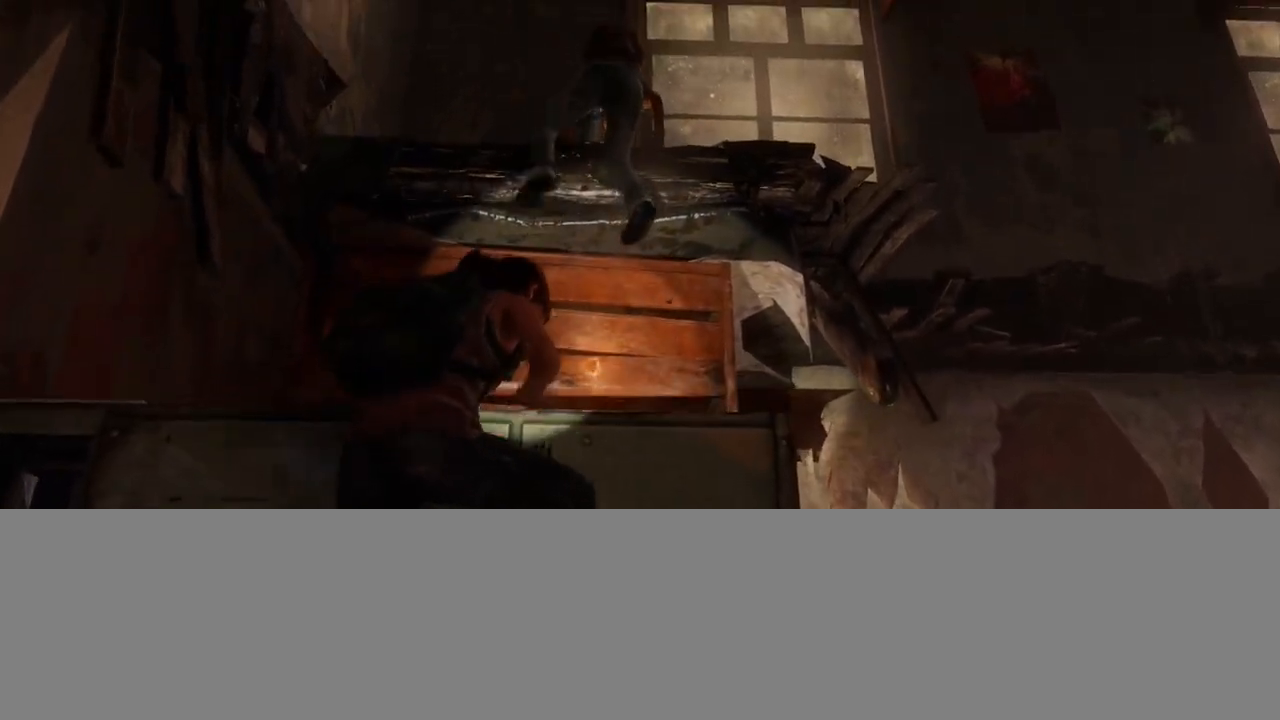
{"buttons": ["L2"], "left_stick": "center", "right_stick": "center", "events": [[100, "L2", "down"], [350, "right_stick", "left"], [433, "right_stick", "center"]]}
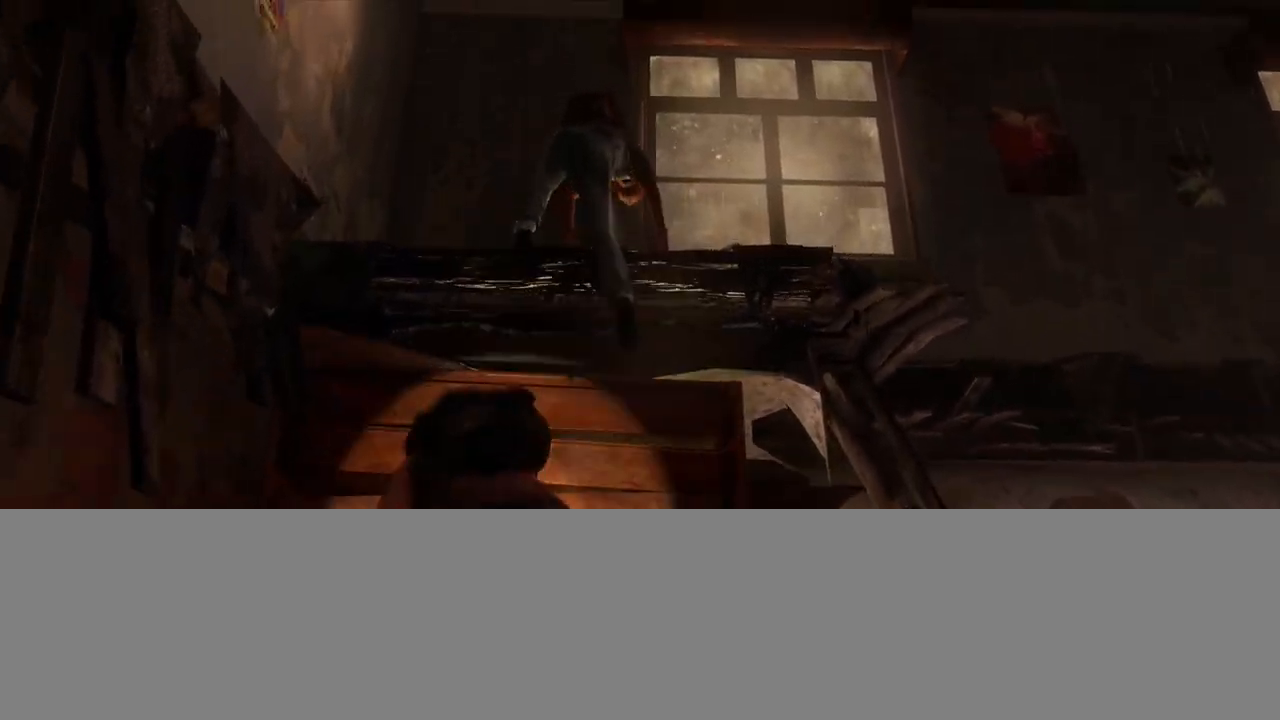
{"buttons": ["L2"], "left_stick": "center", "right_stick": "center", "events": []}
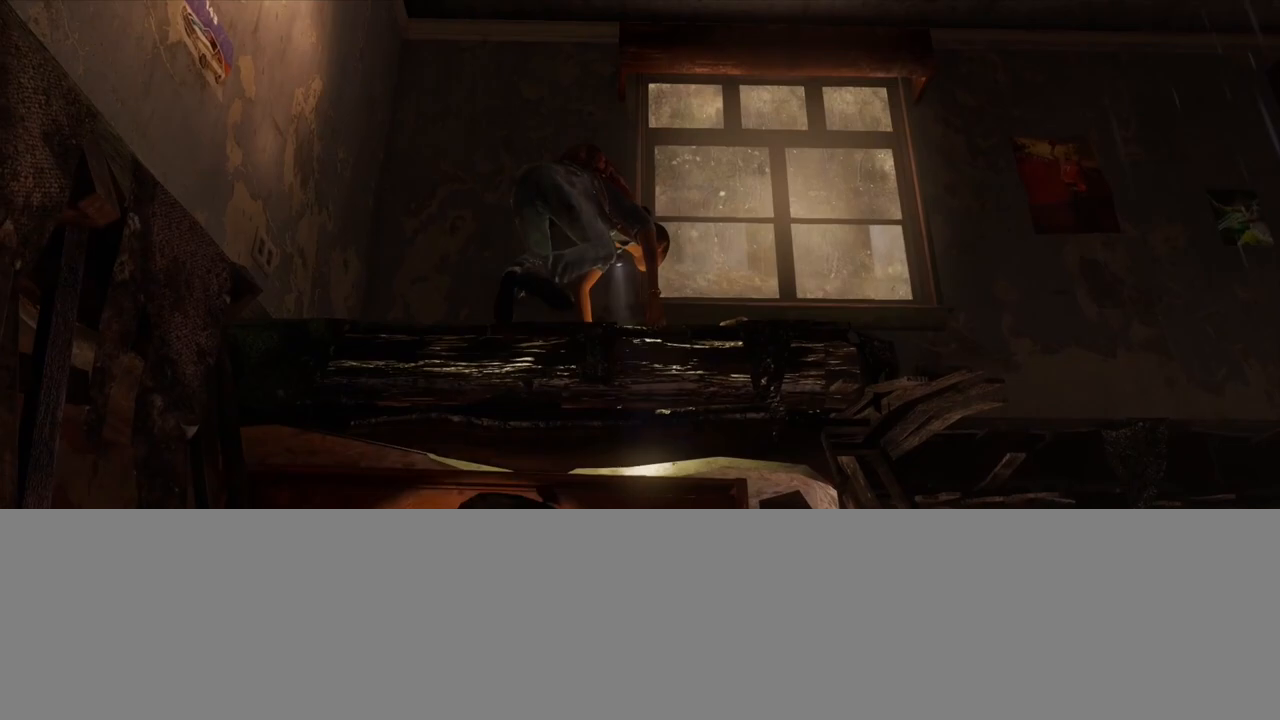
{"buttons": ["L2"], "left_stick": "center", "right_stick": "center", "events": []}
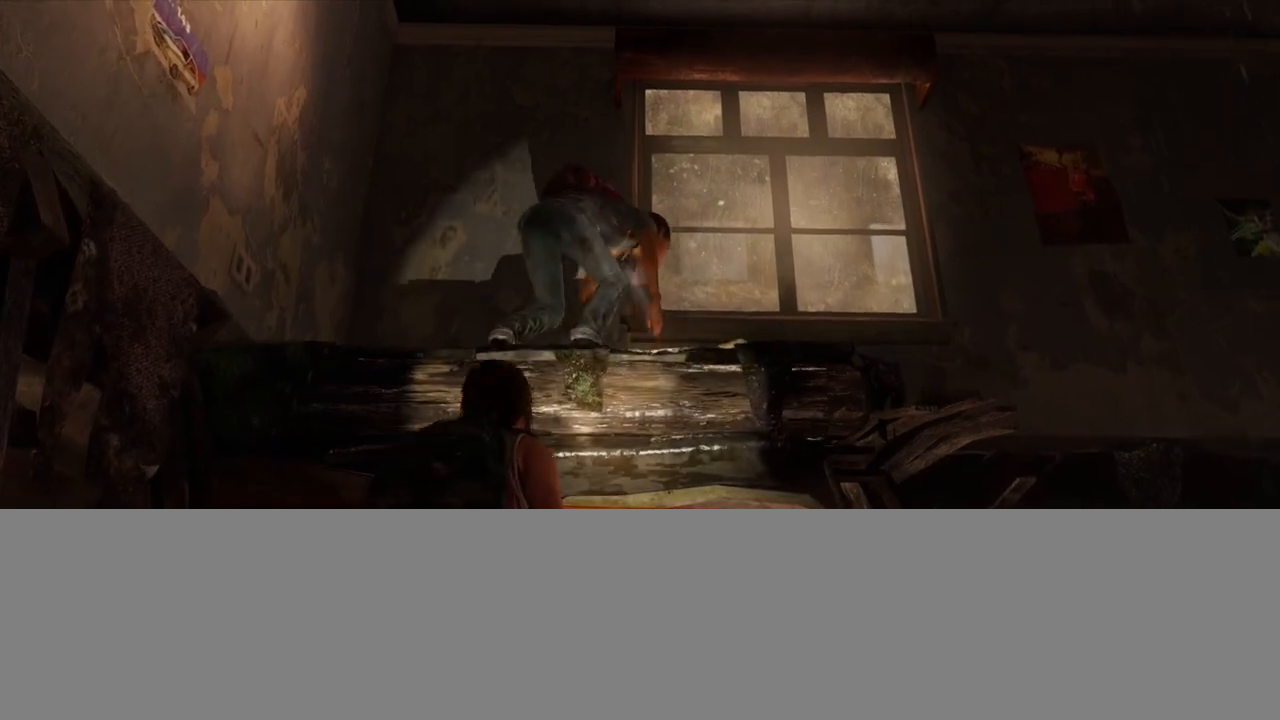
{"buttons": ["L2"], "left_stick": "up", "right_stick": "center", "events": [[267, "left_stick", "up"], [400, "CROSS", "down"], [467, "CROSS", "up"]]}
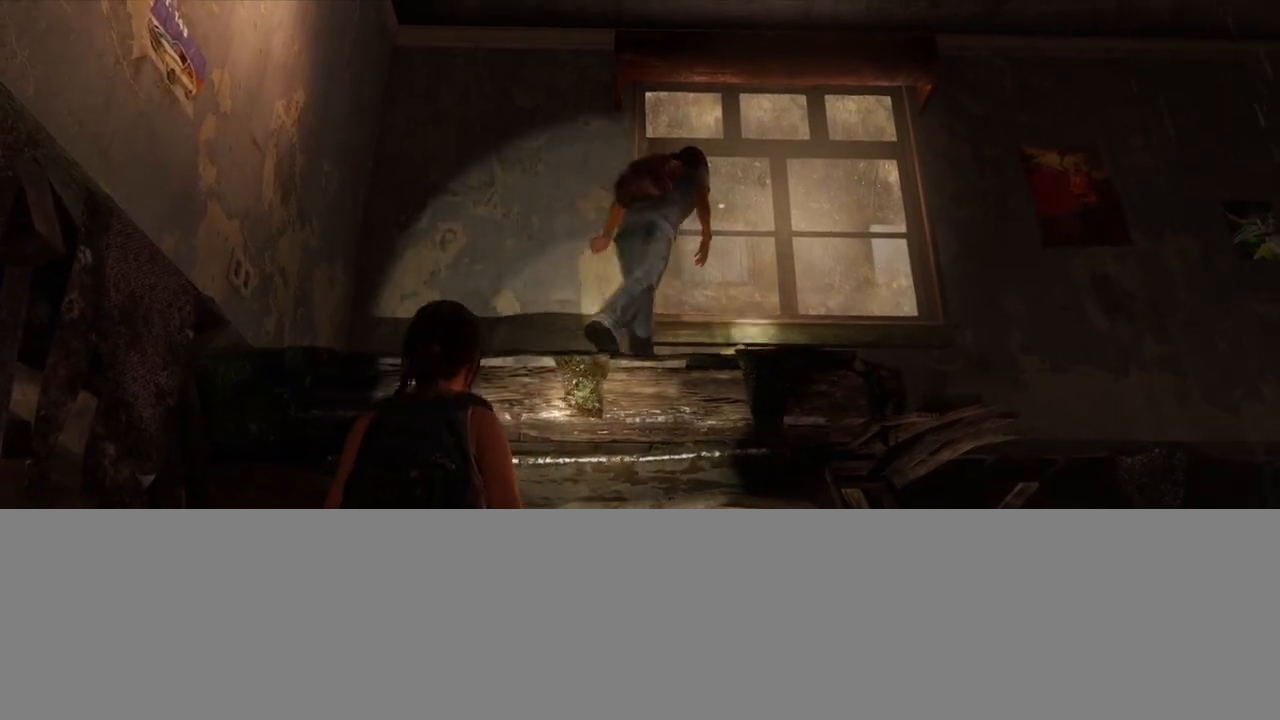
{"buttons": ["L2"], "left_stick": "up", "right_stick": "center", "events": [[33, "CROSS", "down"], [133, "CROSS", "up"], [200, "CROSS", "down"], [283, "CROSS", "up"], [367, "CROSS", "down"], [467, "CROSS", "up"]]}
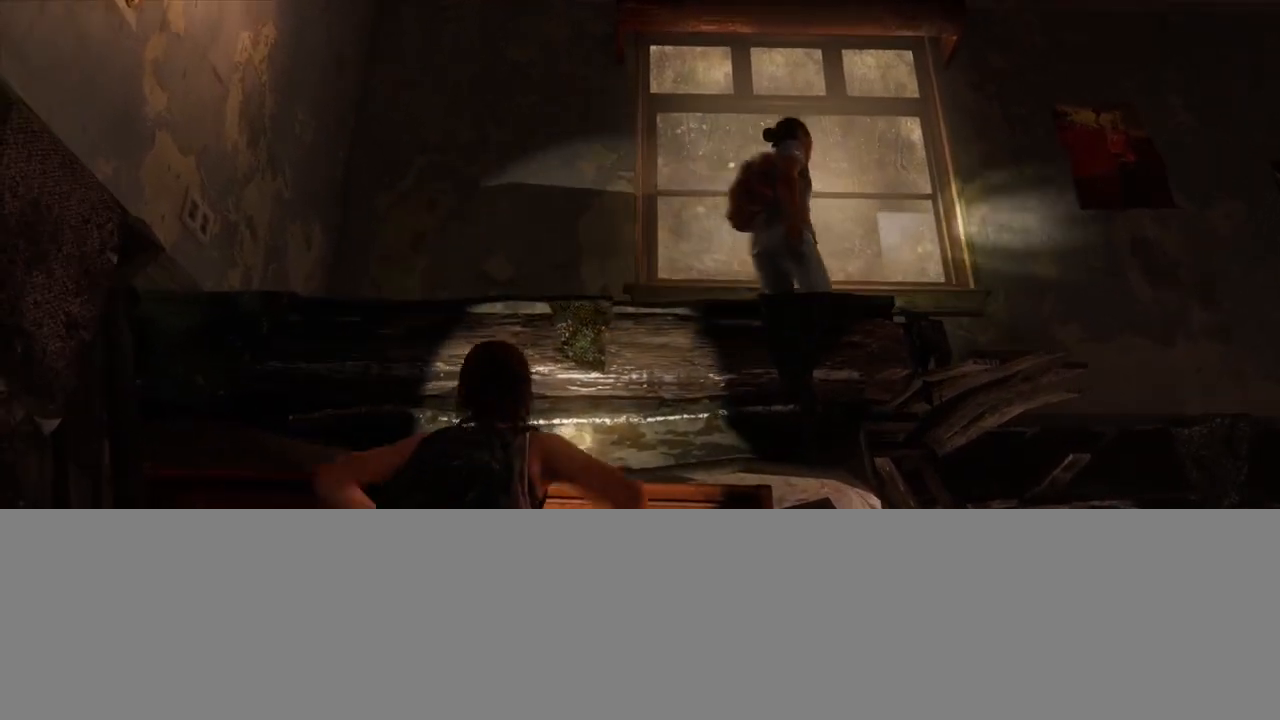
{"buttons": [], "left_stick": "up", "right_stick": "down-right", "events": [[17, "CROSS", "down"], [117, "CROSS", "up"], [200, "CROSS", "down"], [283, "CROSS", "up"], [300, "L2", "up"], [417, "right_stick", "down-right"]]}
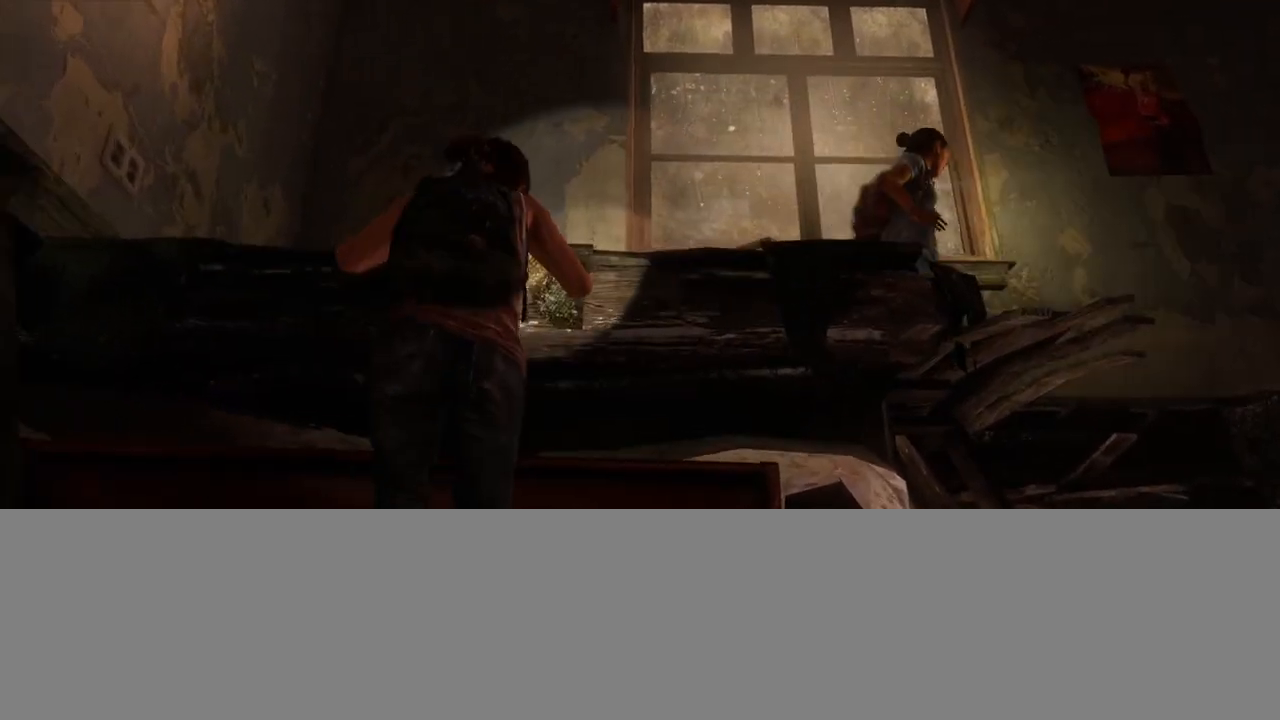
{"buttons": [], "left_stick": "up", "right_stick": "down-right", "events": [[100, "right_stick", "center"], [200, "right_stick", "down-right"], [367, "right_stick", "center"], [467, "right_stick", "down-right"]]}
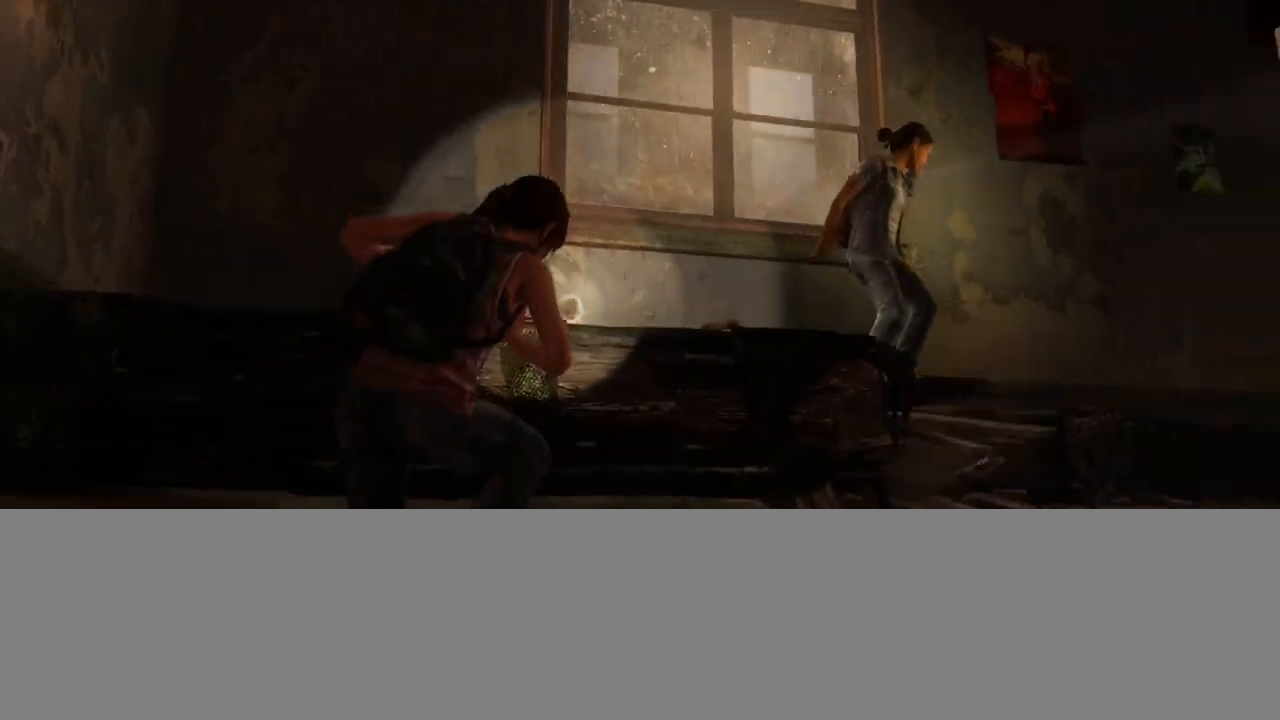
{"buttons": ["L2"], "left_stick": "up", "right_stick": "center", "events": [[117, "right_stick", "center"], [183, "L2", "down"], [250, "right_stick", "down-right"], [417, "right_stick", "center"]]}
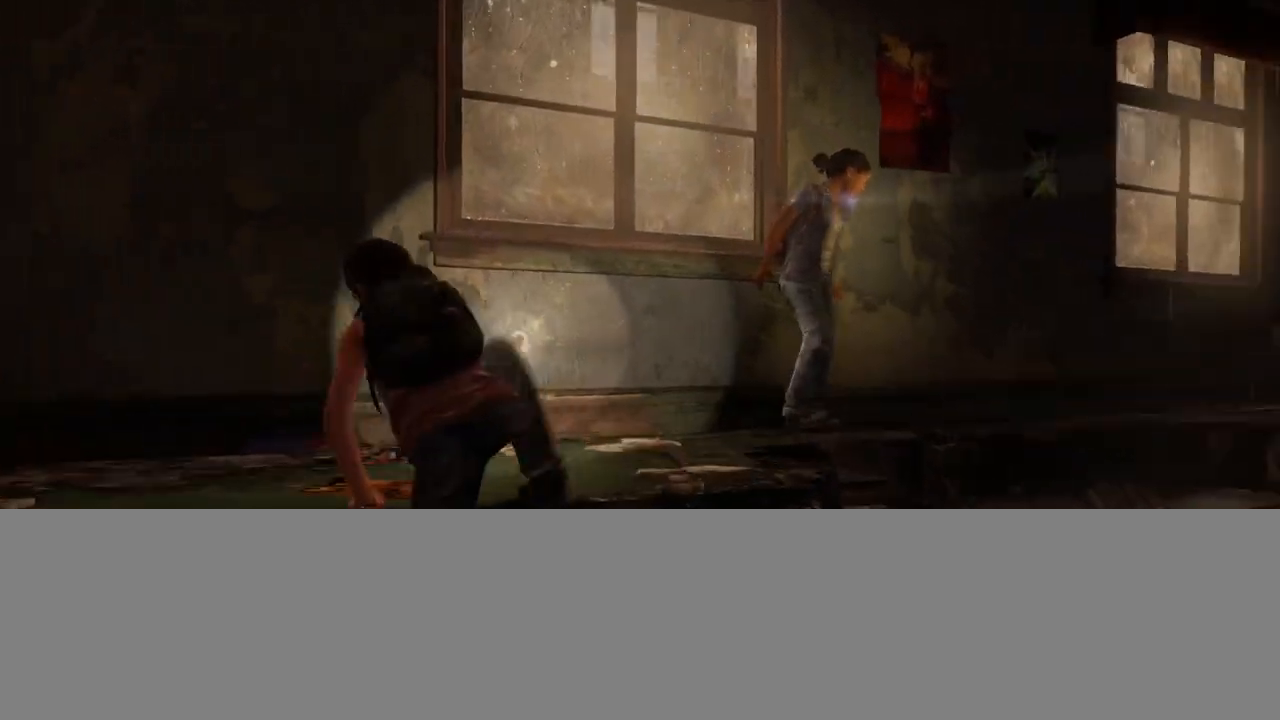
{"buttons": ["L2"], "left_stick": "up", "right_stick": "center", "events": [[67, "right_stick", "down-right"], [217, "right_stick", "center"], [317, "right_stick", "right"], [483, "right_stick", "center"]]}
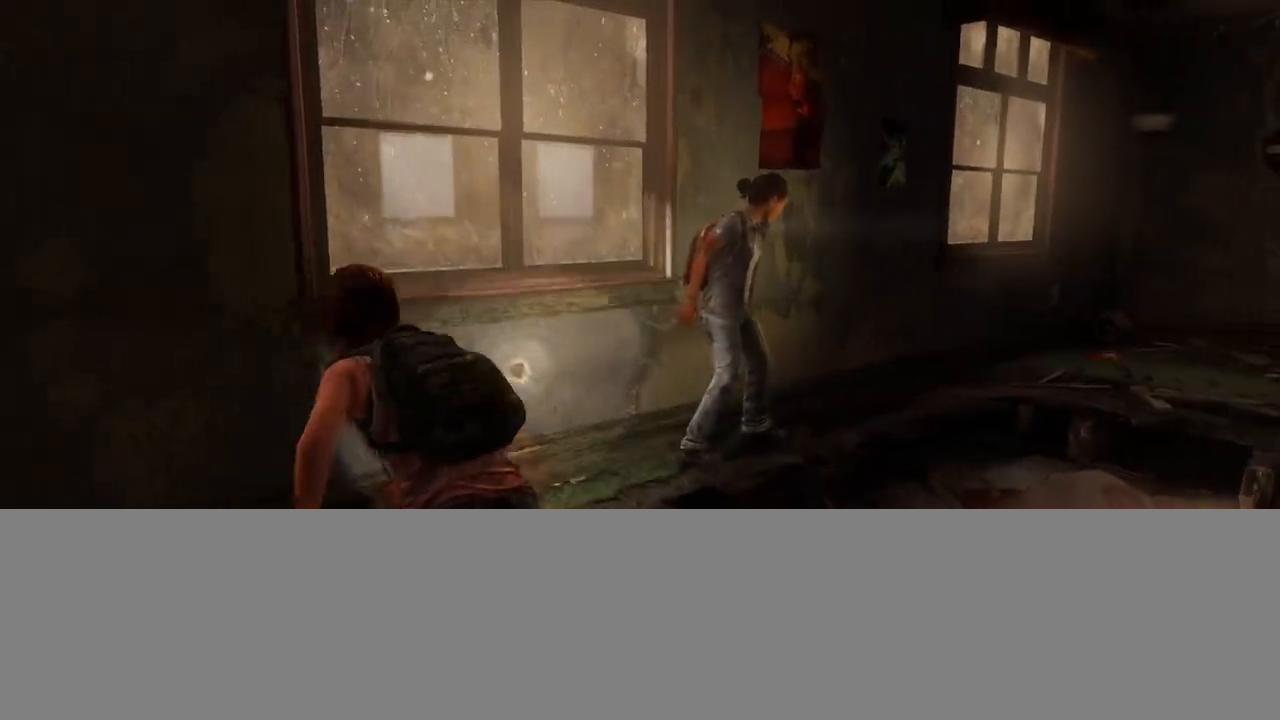
{"buttons": ["L2"], "left_stick": "up", "right_stick": "right", "events": [[150, "right_stick", "right"], [350, "right_stick", "center"], [483, "right_stick", "right"]]}
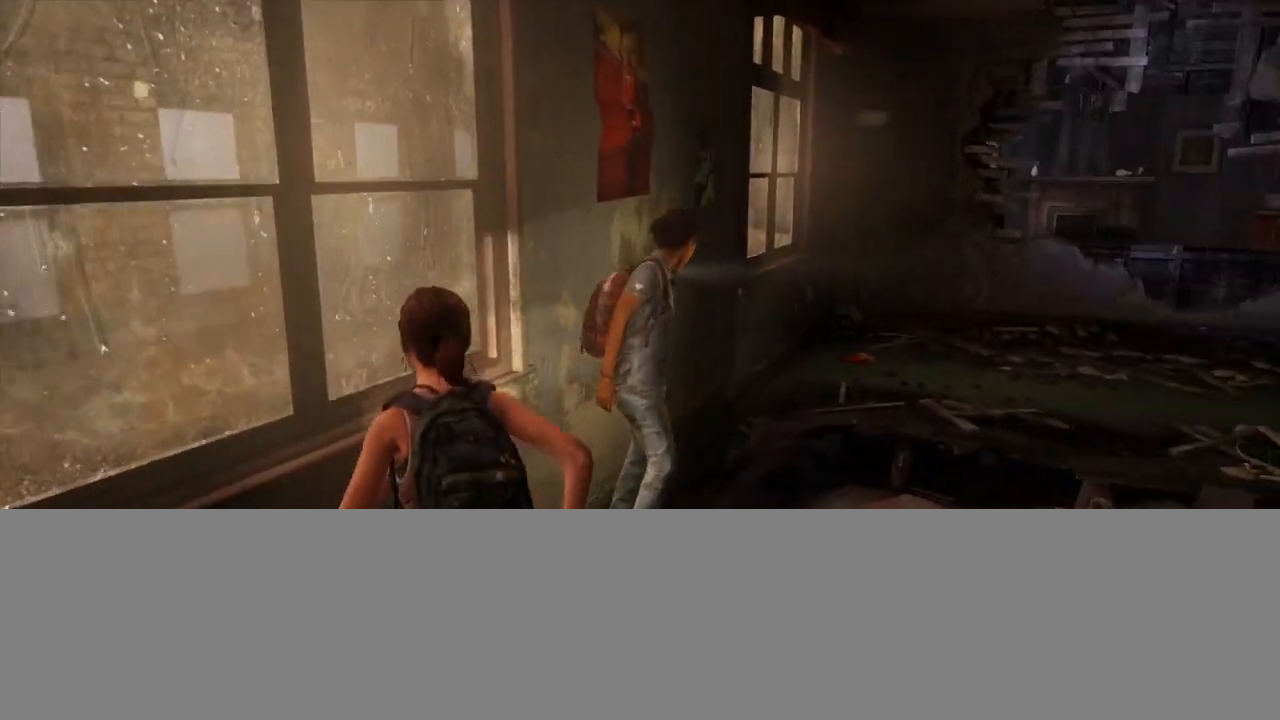
{"buttons": ["L2"], "left_stick": "up", "right_stick": "center", "events": [[167, "right_stick", "center"], [317, "right_stick", "down-right"], [483, "right_stick", "center"]]}
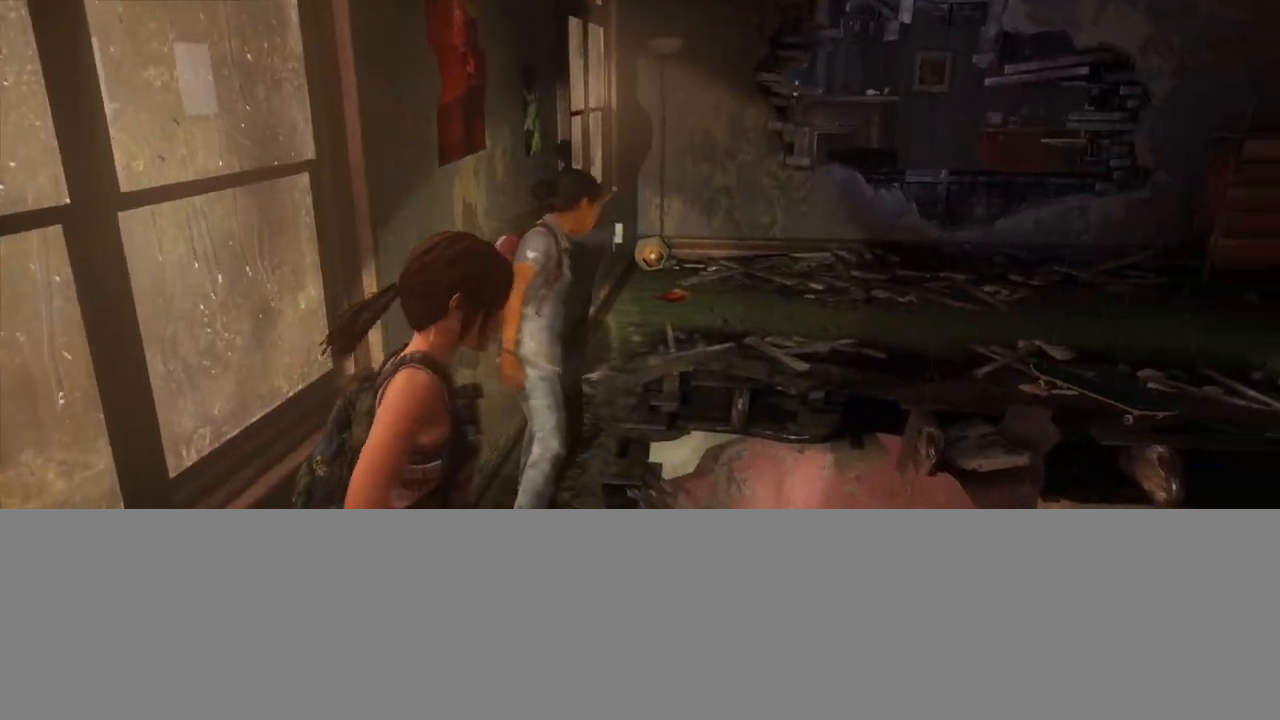
{"buttons": ["L2"], "left_stick": "up", "right_stick": "center", "events": [[183, "right_stick", "down-right"], [350, "right_stick", "center"]]}